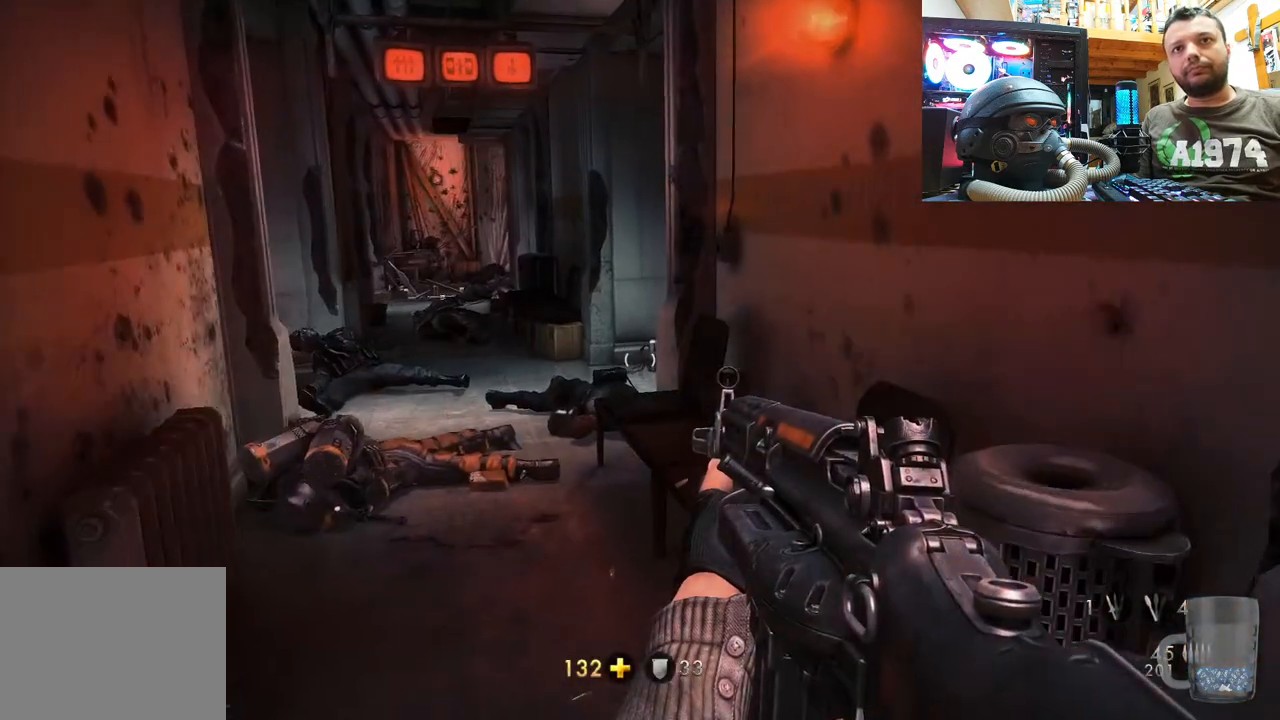
Gameplay with a controller (PlayStation layout); each line is a JSON object with the inputs held at the frame after it. "events" lists button and stick changes between this image and that frame as [ms after this image, input, new state], when the widget could be followed in between.
{"buttons": [], "left_stick": "up", "right_stick": "up-left", "events": [[200, "right_stick", "center"], [400, "right_stick", "up-left"]]}
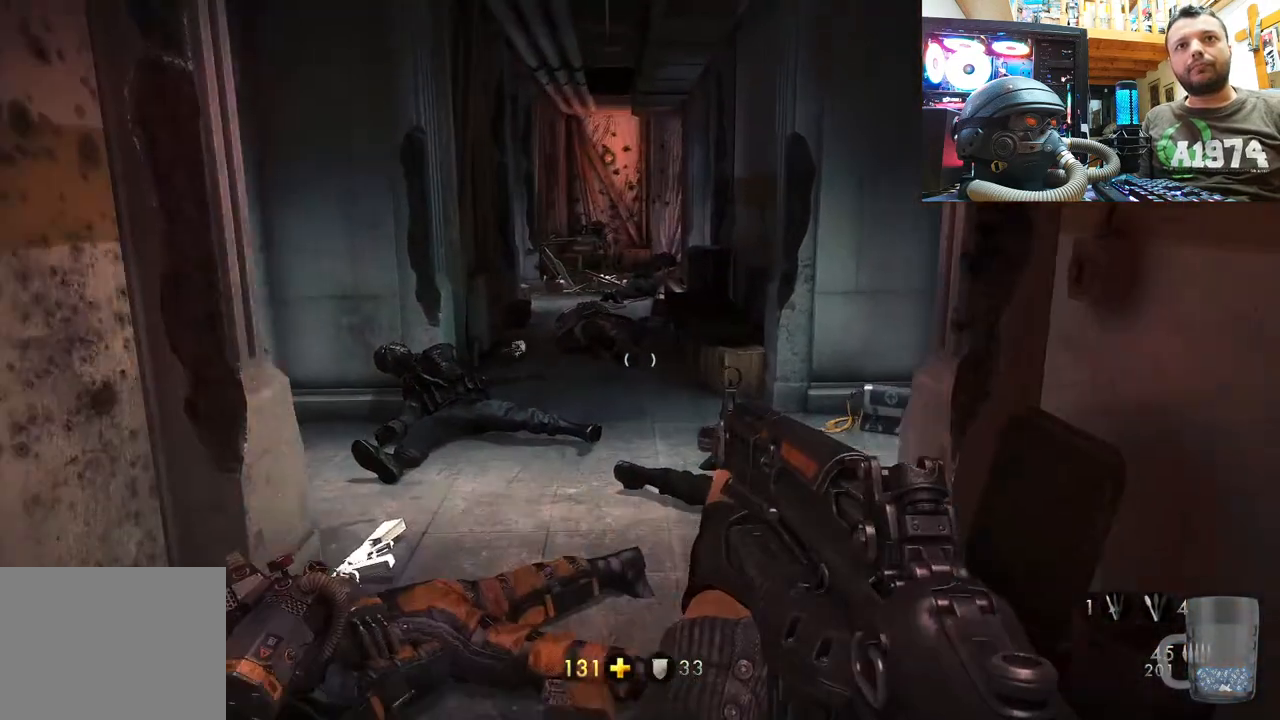
{"buttons": [], "left_stick": "center", "right_stick": "up-left", "events": [[117, "right_stick", "center"], [300, "left_stick", "center"], [417, "right_stick", "up-left"]]}
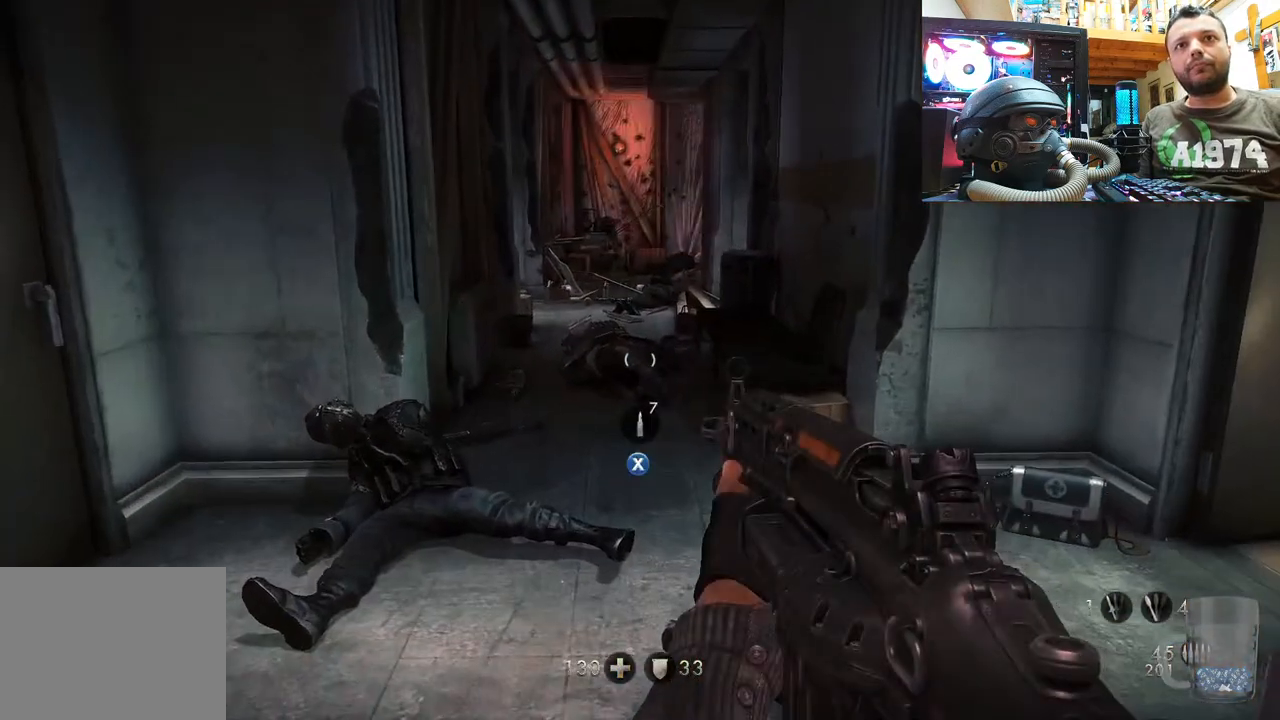
{"buttons": ["SQUARE"], "left_stick": "down-left", "right_stick": "center", "events": [[67, "left_stick", "up"], [150, "left_stick", "right"], [267, "right_stick", "center"], [283, "left_stick", "center"], [317, "SQUARE", "down"], [433, "SQUARE", "up"], [433, "left_stick", "down-left"], [500, "SQUARE", "down"]]}
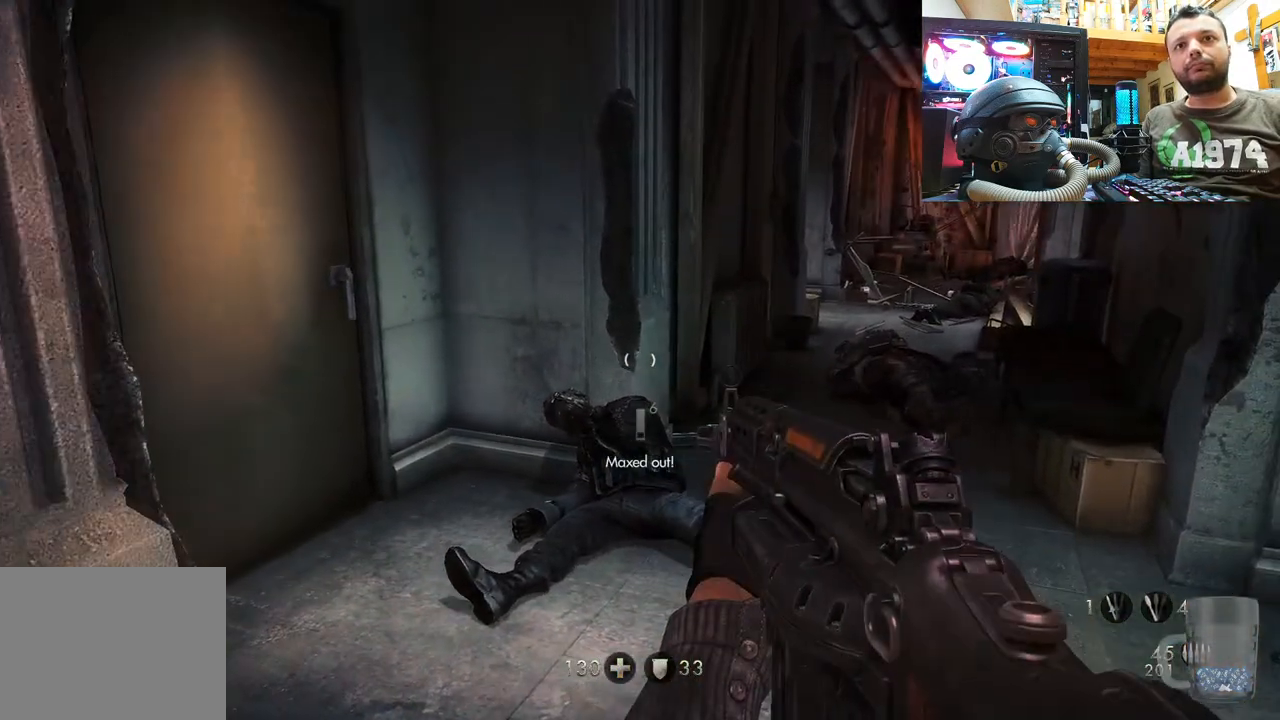
{"buttons": ["SQUARE"], "left_stick": "up-right", "right_stick": "center", "events": [[83, "SQUARE", "up"], [83, "left_stick", "up-left"], [133, "SQUARE", "down"], [133, "left_stick", "up"], [250, "SQUARE", "up"], [250, "left_stick", "up-right"], [300, "SQUARE", "down"], [417, "SQUARE", "up"], [467, "SQUARE", "down"]]}
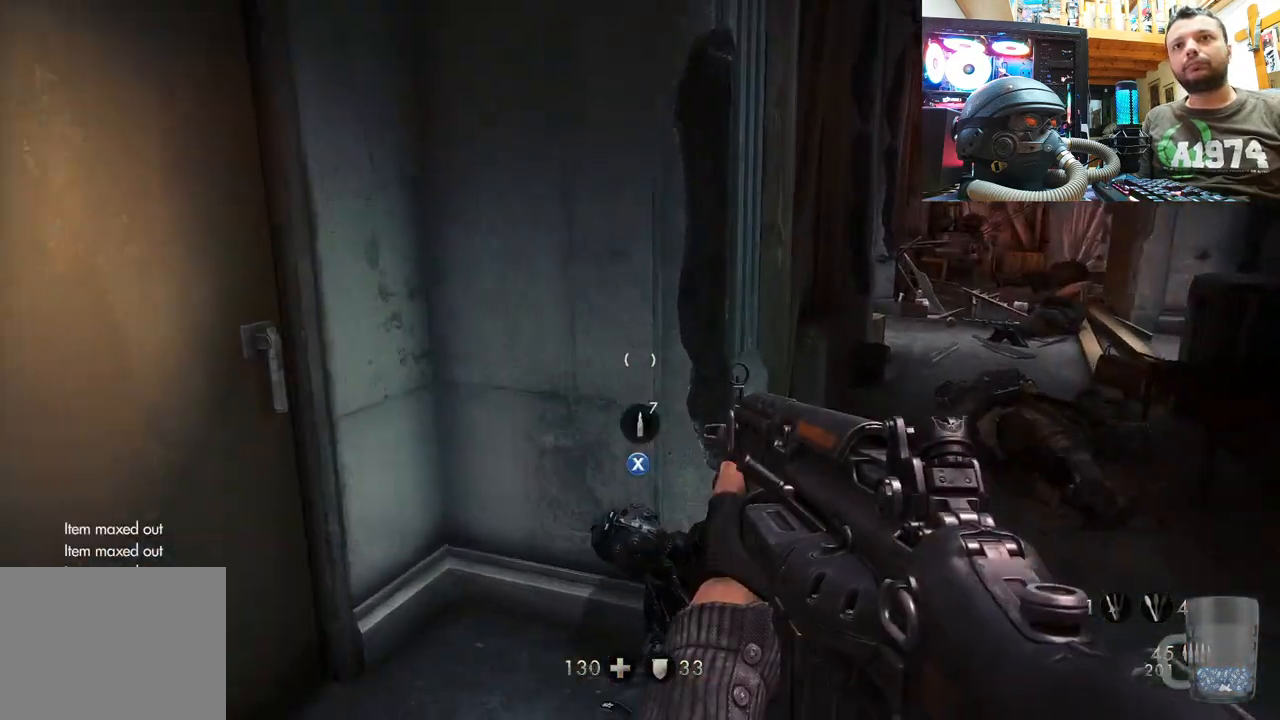
{"buttons": [], "left_stick": "left", "right_stick": "right", "events": [[83, "SQUARE", "up"], [83, "left_stick", "center"], [217, "right_stick", "right"], [317, "left_stick", "left"]]}
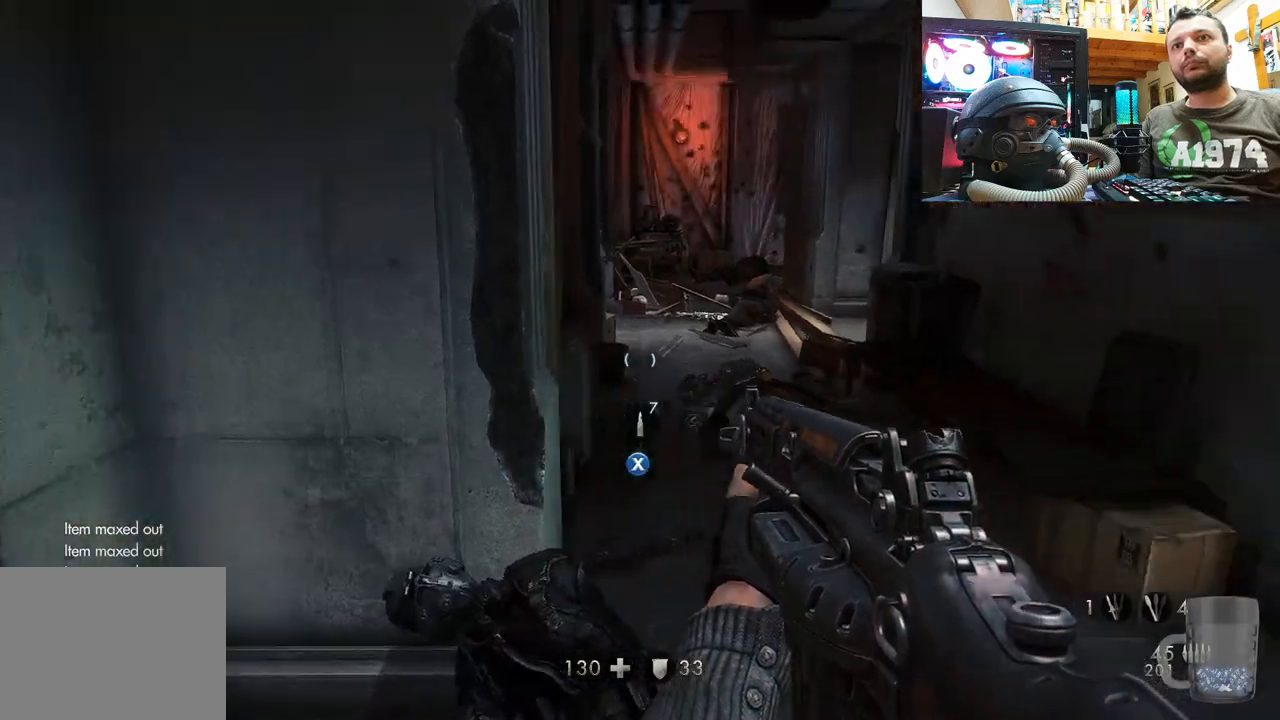
{"buttons": ["SQUARE"], "left_stick": "center", "right_stick": "center", "events": [[17, "left_stick", "up-left"], [350, "left_stick", "down-left"], [367, "right_stick", "center"], [417, "left_stick", "center"], [433, "SQUARE", "down"]]}
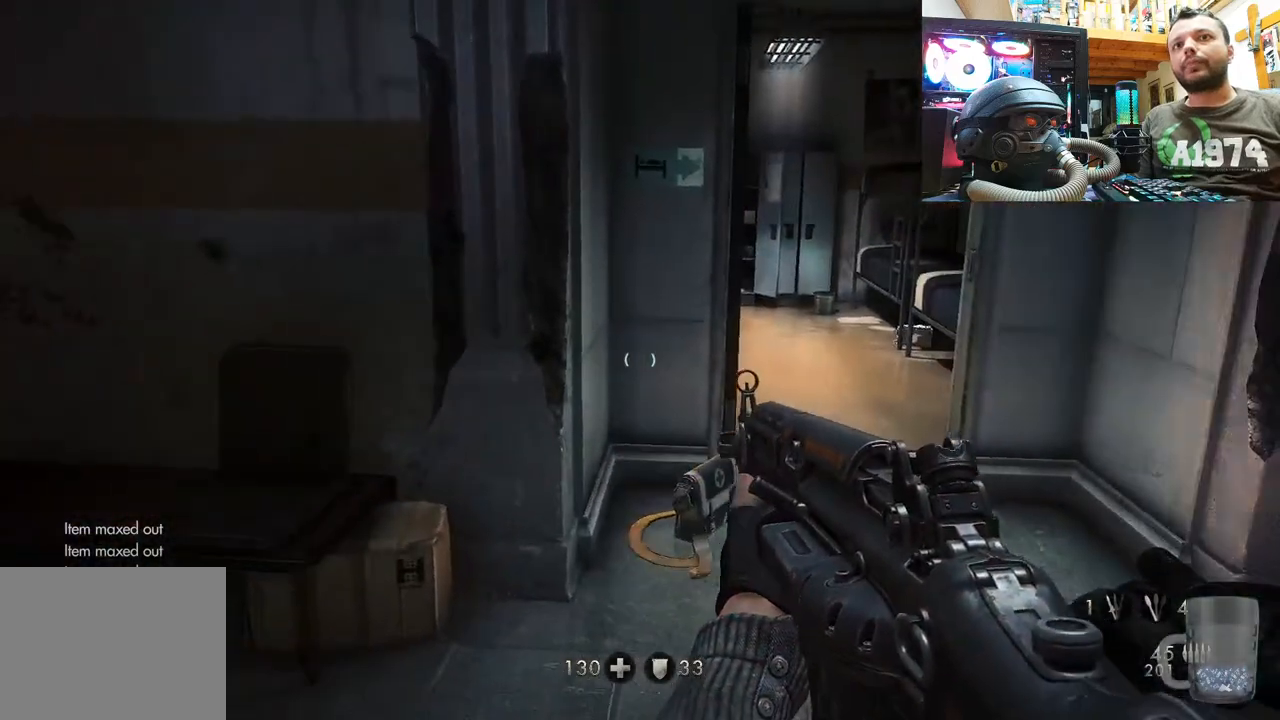
{"buttons": [], "left_stick": "up-right", "right_stick": "up", "events": [[50, "SQUARE", "up"], [100, "SQUARE", "down"], [217, "SQUARE", "up"], [300, "left_stick", "up-right"], [400, "right_stick", "up"]]}
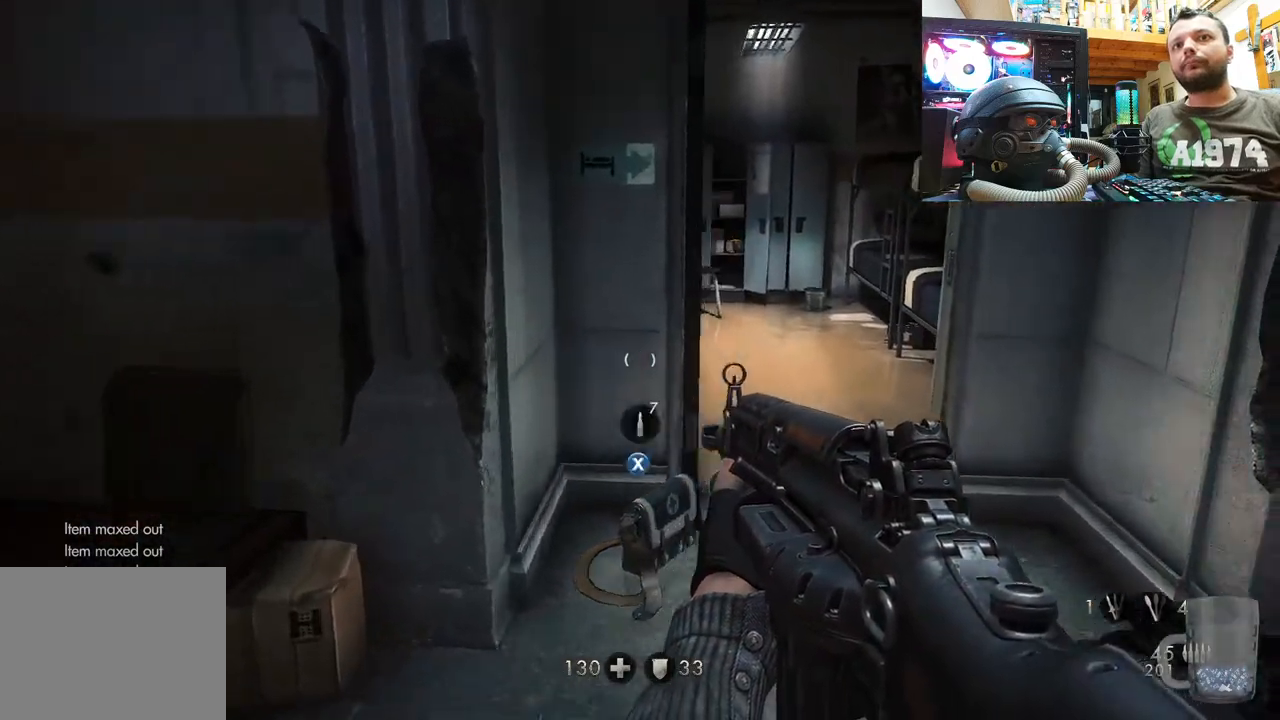
{"buttons": ["SQUARE"], "left_stick": "up", "right_stick": "center", "events": [[33, "right_stick", "up-left"], [233, "right_stick", "center"], [250, "left_stick", "up"], [317, "SQUARE", "down"], [433, "SQUARE", "up"], [500, "SQUARE", "down"]]}
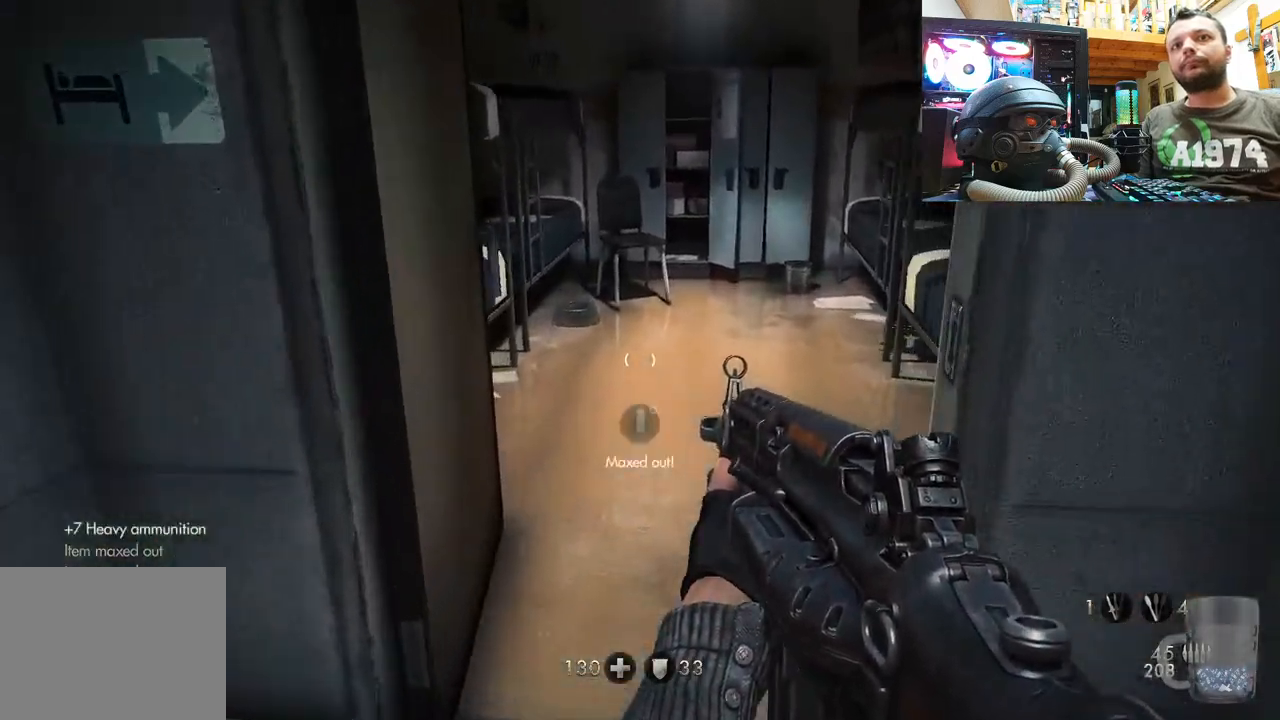
{"buttons": [], "left_stick": "up", "right_stick": "up-left", "events": [[100, "SQUARE", "up"], [150, "SQUARE", "down"], [250, "SQUARE", "up"], [383, "right_stick", "up-left"]]}
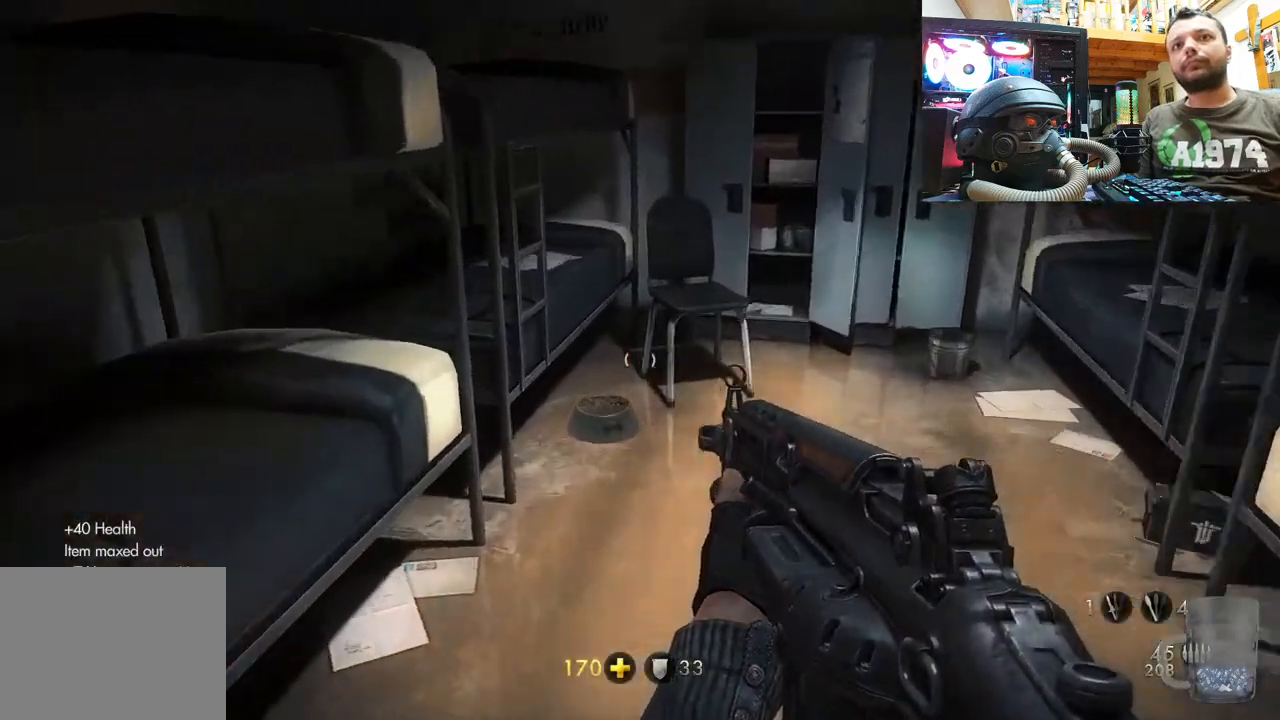
{"buttons": [], "left_stick": "up-right", "right_stick": "center", "events": [[83, "right_stick", "center"], [167, "SQUARE", "down"], [217, "left_stick", "up-right"], [300, "SQUARE", "up"], [350, "SQUARE", "down"], [450, "SQUARE", "up"]]}
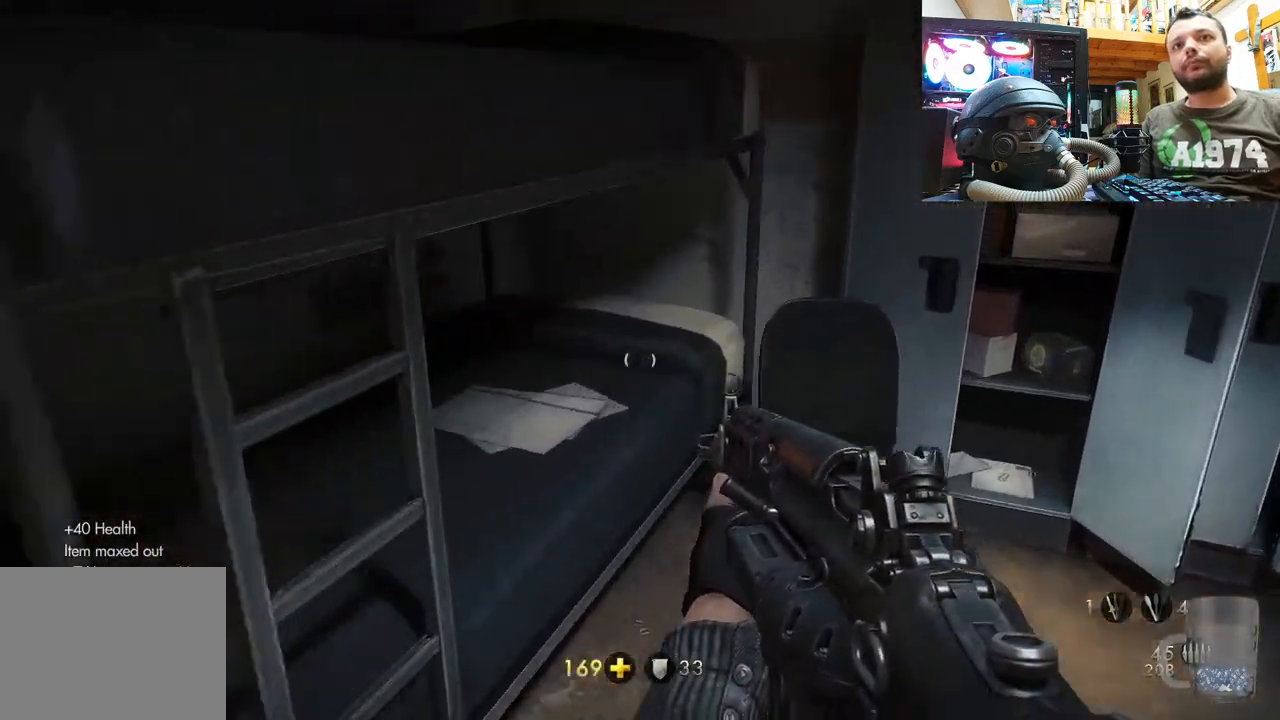
{"buttons": ["SQUARE"], "left_stick": "center", "right_stick": "center", "events": [[17, "SQUARE", "down"], [117, "SQUARE", "up"], [167, "SQUARE", "down"], [267, "SQUARE", "up"], [300, "left_stick", "up"], [317, "SQUARE", "down"], [433, "SQUARE", "up"], [450, "left_stick", "center"], [467, "SQUARE", "down"]]}
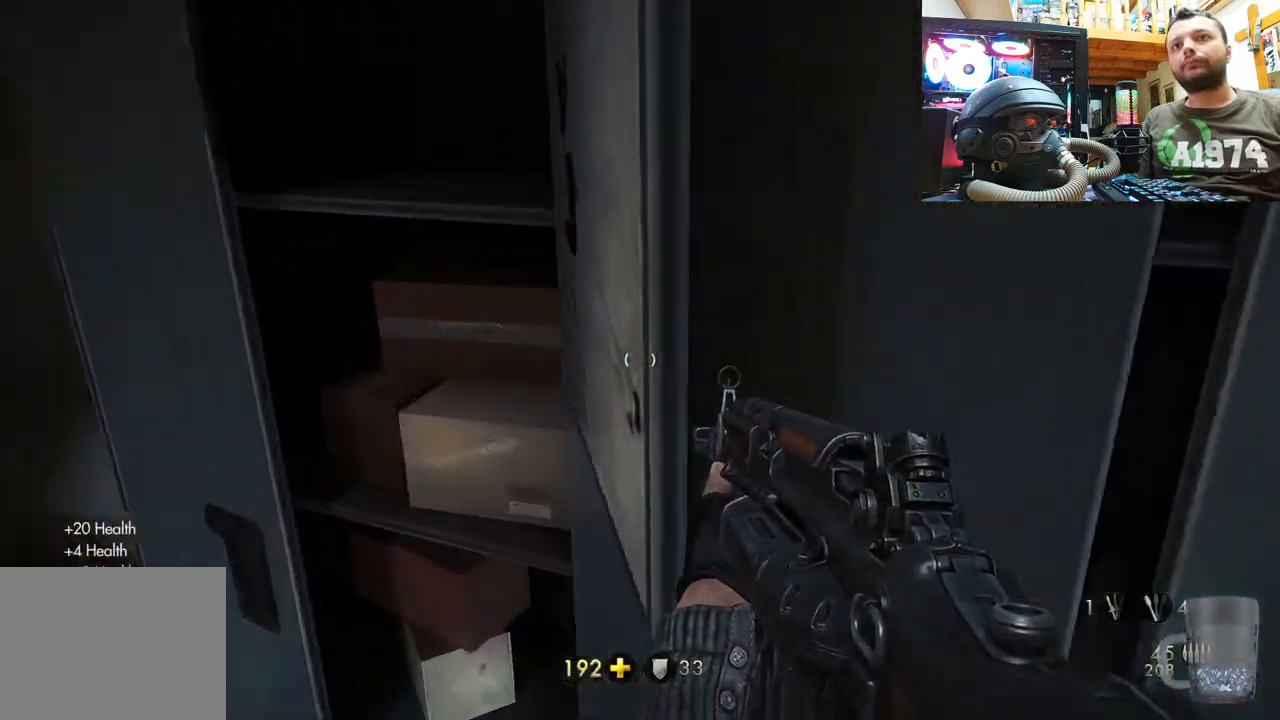
{"buttons": [], "left_stick": "down-left", "right_stick": "right", "events": [[67, "left_stick", "down"], [100, "SQUARE", "up"], [217, "right_stick", "right"], [333, "left_stick", "down-left"]]}
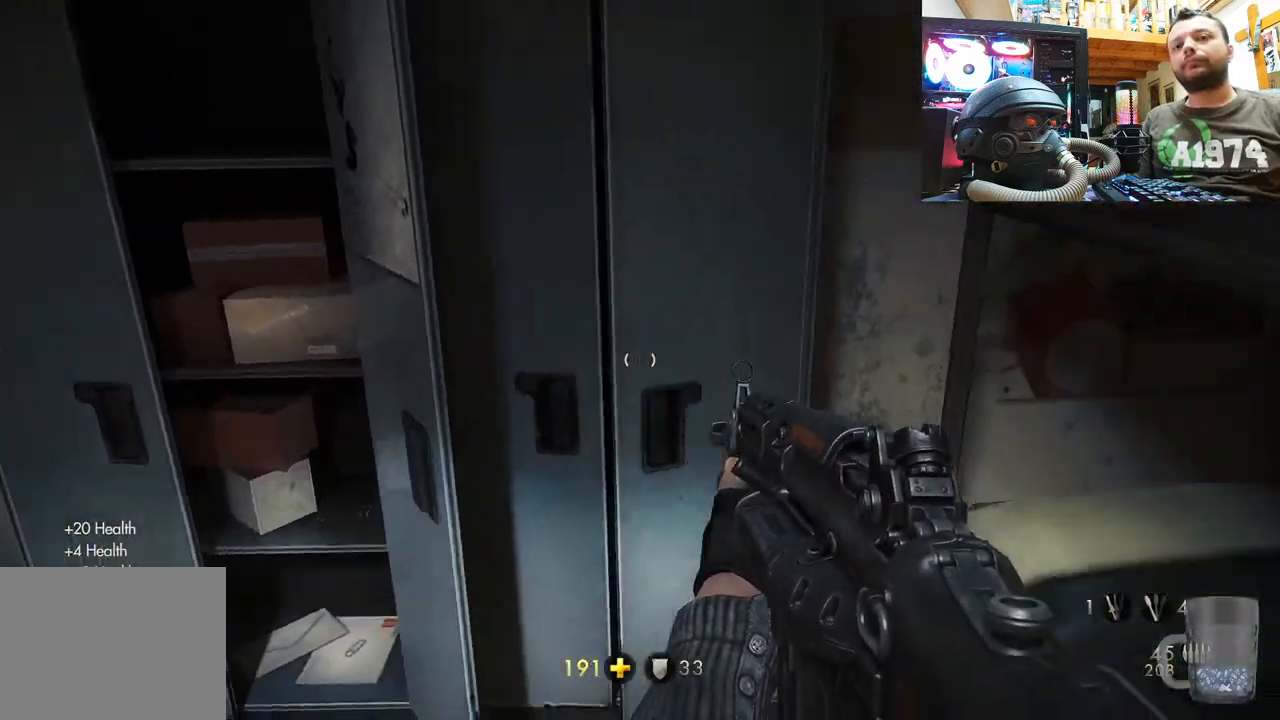
{"buttons": ["SQUARE"], "left_stick": "center", "right_stick": "center", "events": [[233, "left_stick", "up-left"], [317, "left_stick", "up"], [367, "right_stick", "center"], [433, "SQUARE", "down"], [500, "left_stick", "center"]]}
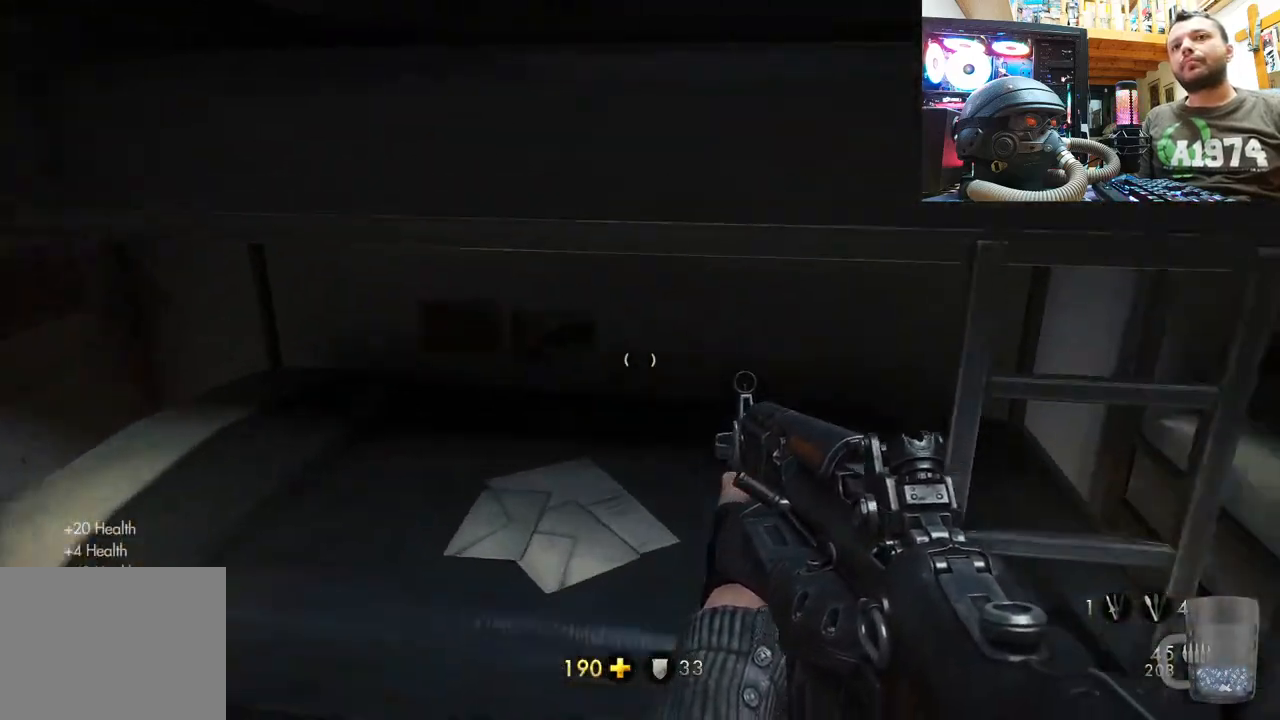
{"buttons": [], "left_stick": "up-right", "right_stick": "center", "events": [[67, "left_stick", "down"], [83, "SQUARE", "up"], [133, "SQUARE", "down"], [250, "left_stick", "up-left"], [267, "SQUARE", "up"], [333, "SQUARE", "down"], [383, "left_stick", "up"], [483, "left_stick", "up-right"], [500, "SQUARE", "up"]]}
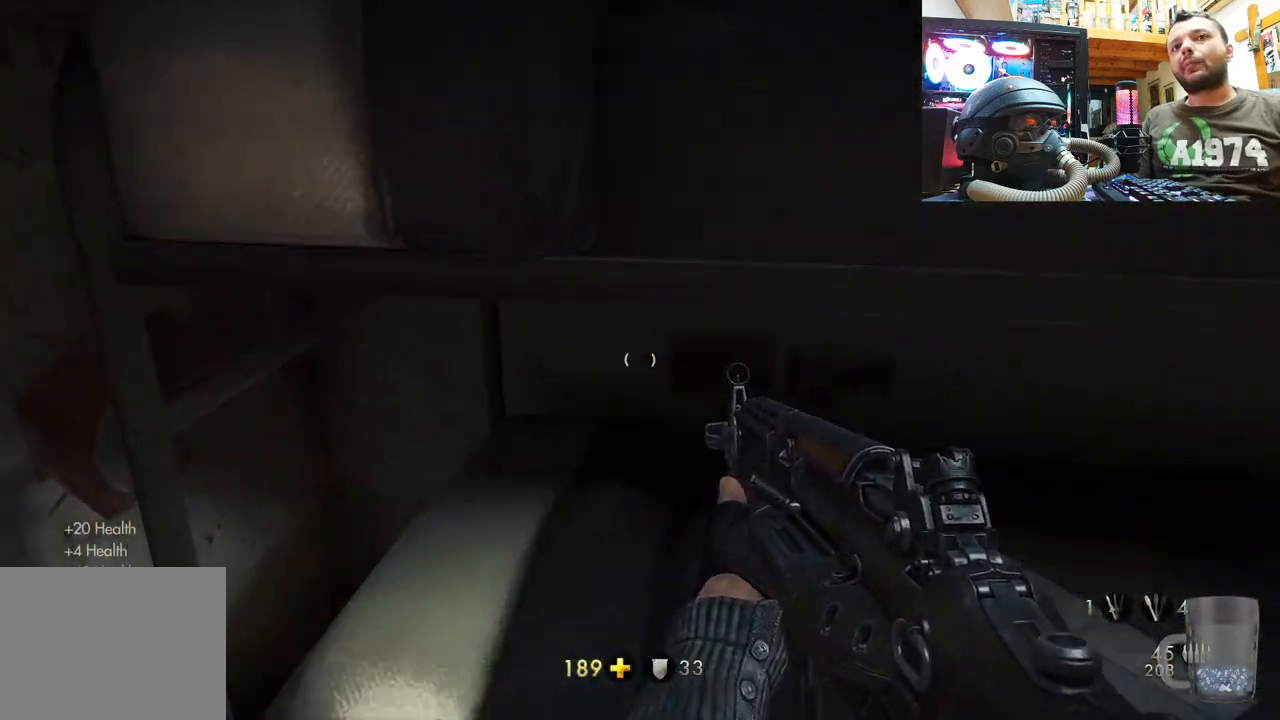
{"buttons": [], "left_stick": "down-right", "right_stick": "right", "events": [[17, "left_stick", "right"], [100, "SQUARE", "down"], [250, "SQUARE", "up"], [350, "right_stick", "right"], [383, "left_stick", "down-right"]]}
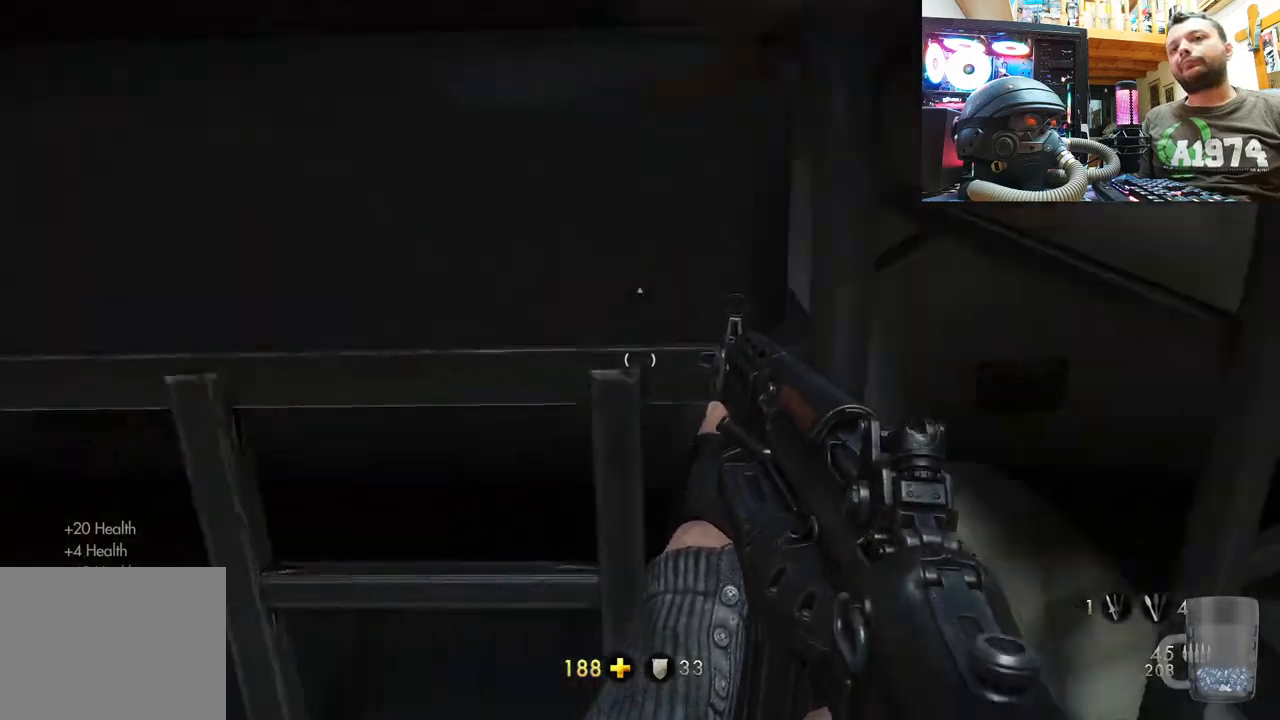
{"buttons": [], "left_stick": "up-right", "right_stick": "center", "events": [[150, "right_stick", "center"], [200, "SQUARE", "down"], [267, "left_stick", "center"], [333, "left_stick", "up-right"], [350, "SQUARE", "up"], [367, "SQUARE", "down"], [500, "SQUARE", "up"]]}
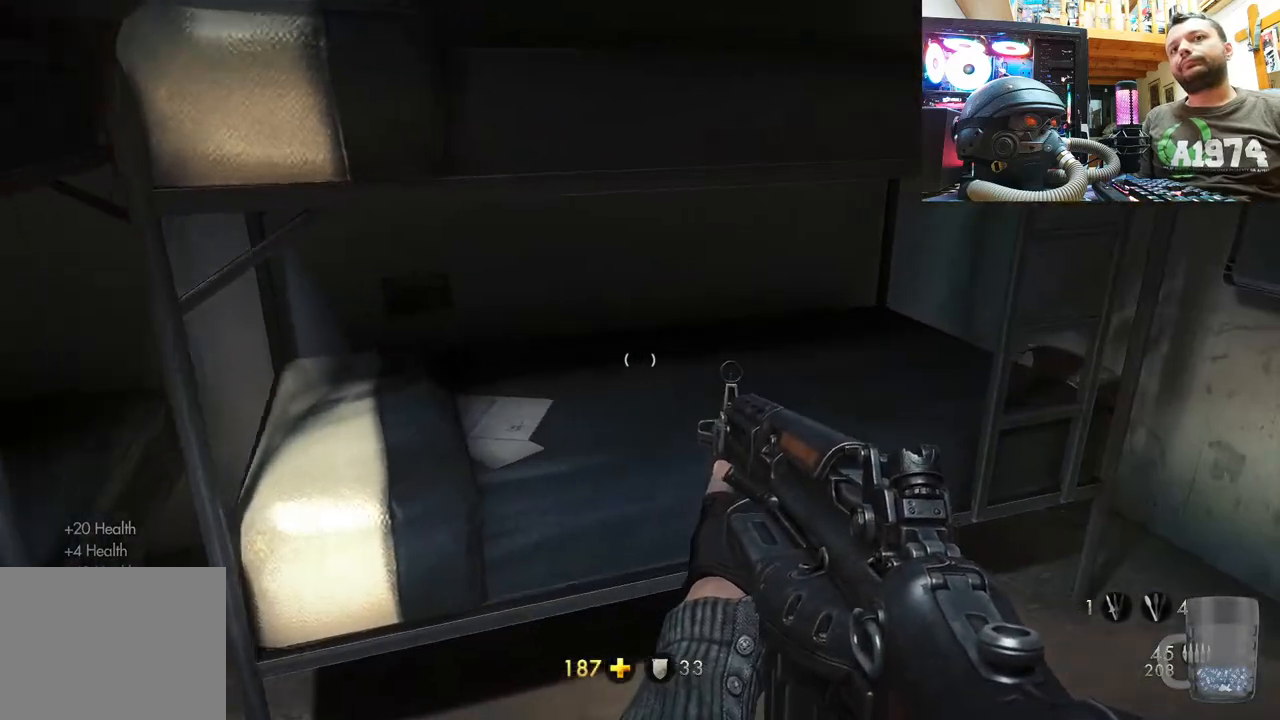
{"buttons": [], "left_stick": "center", "right_stick": "center", "events": [[67, "SQUARE", "down"], [83, "left_stick", "center"], [133, "left_stick", "left"], [200, "SQUARE", "up"], [283, "SQUARE", "down"], [417, "SQUARE", "up"], [500, "left_stick", "center"]]}
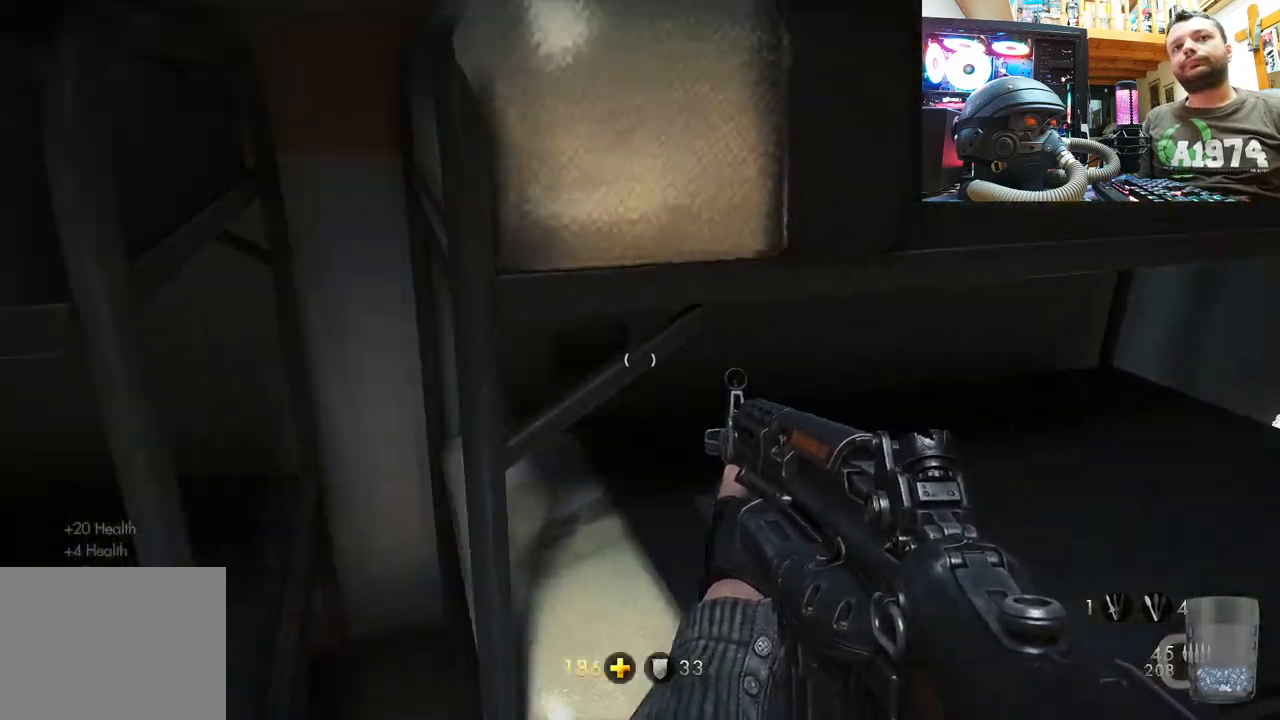
{"buttons": [], "left_stick": "center", "right_stick": "center", "events": [[17, "left_stick", "up"], [17, "right_stick", "up-left"], [67, "left_stick", "center"], [150, "left_stick", "right"], [217, "left_stick", "down-right"], [333, "right_stick", "center"], [383, "SQUARE", "down"], [383, "left_stick", "center"], [500, "SQUARE", "up"]]}
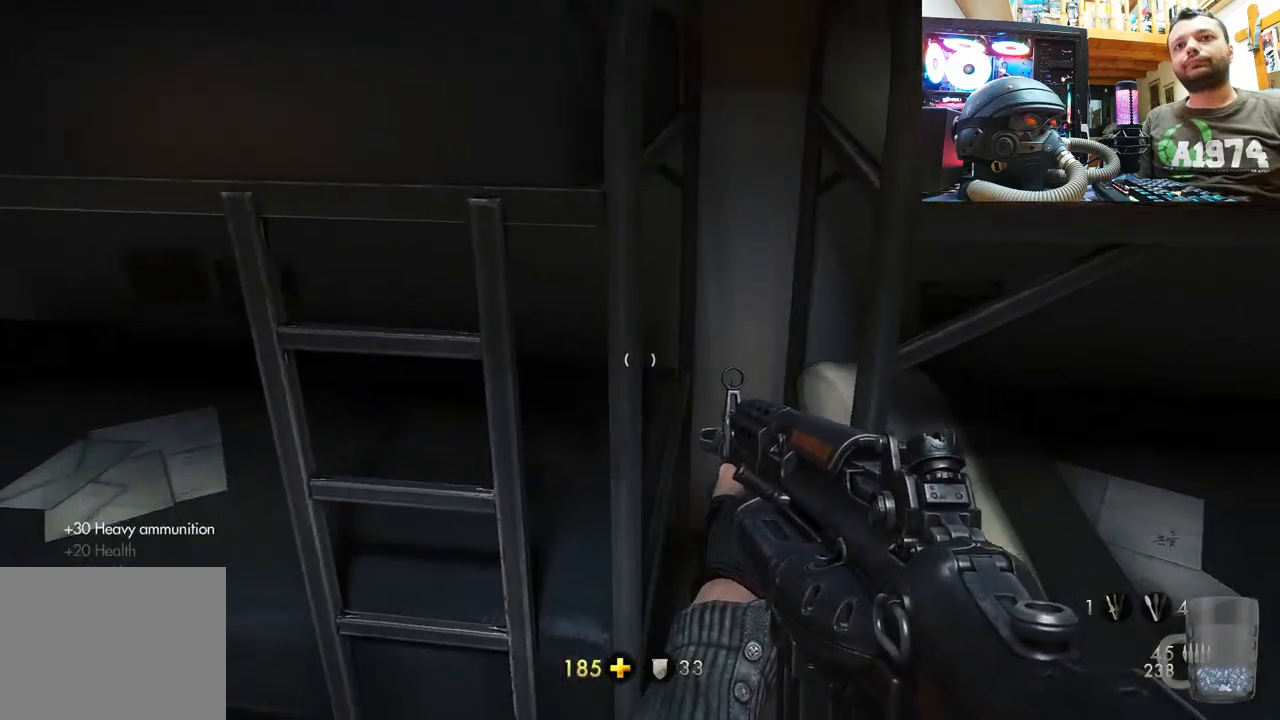
{"buttons": [], "left_stick": "down-left", "right_stick": "right", "events": [[50, "SQUARE", "down"], [167, "SQUARE", "up"], [200, "left_stick", "down-right"], [283, "right_stick", "right"], [400, "left_stick", "center"], [450, "left_stick", "down-left"]]}
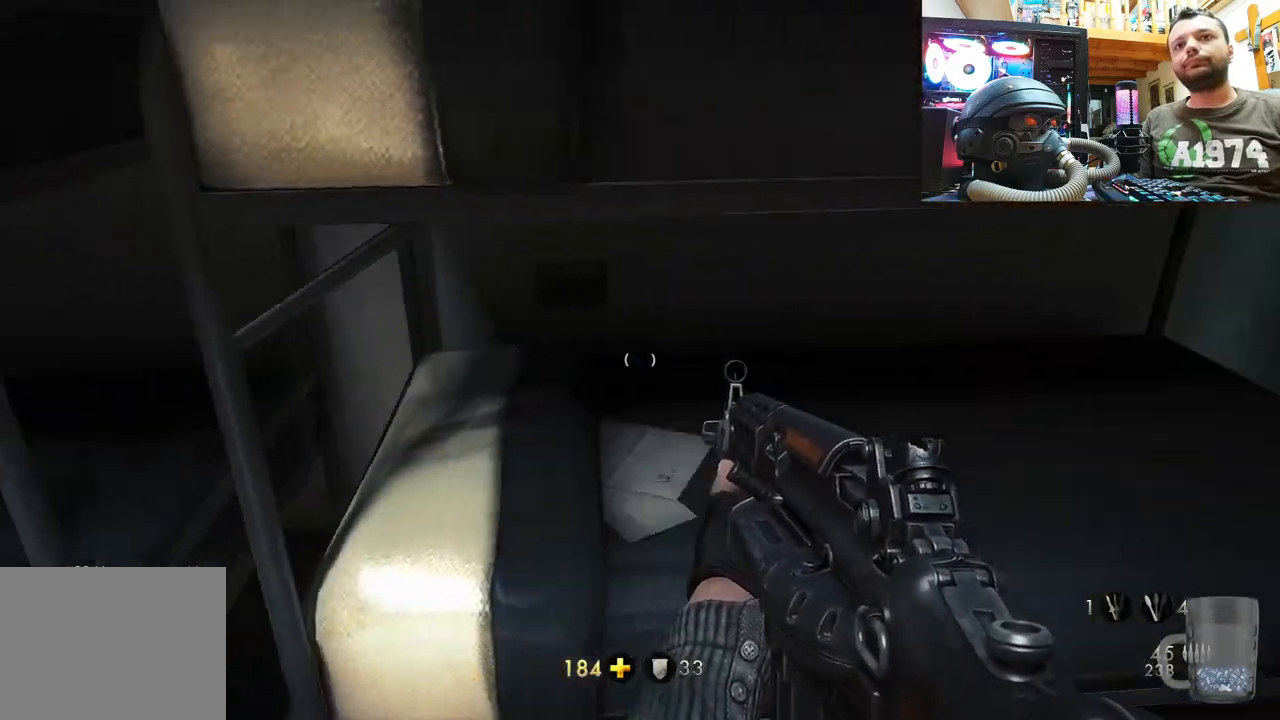
{"buttons": ["SQUARE"], "left_stick": "up", "right_stick": "center", "events": [[233, "left_stick", "up"], [383, "right_stick", "center"], [500, "SQUARE", "down"]]}
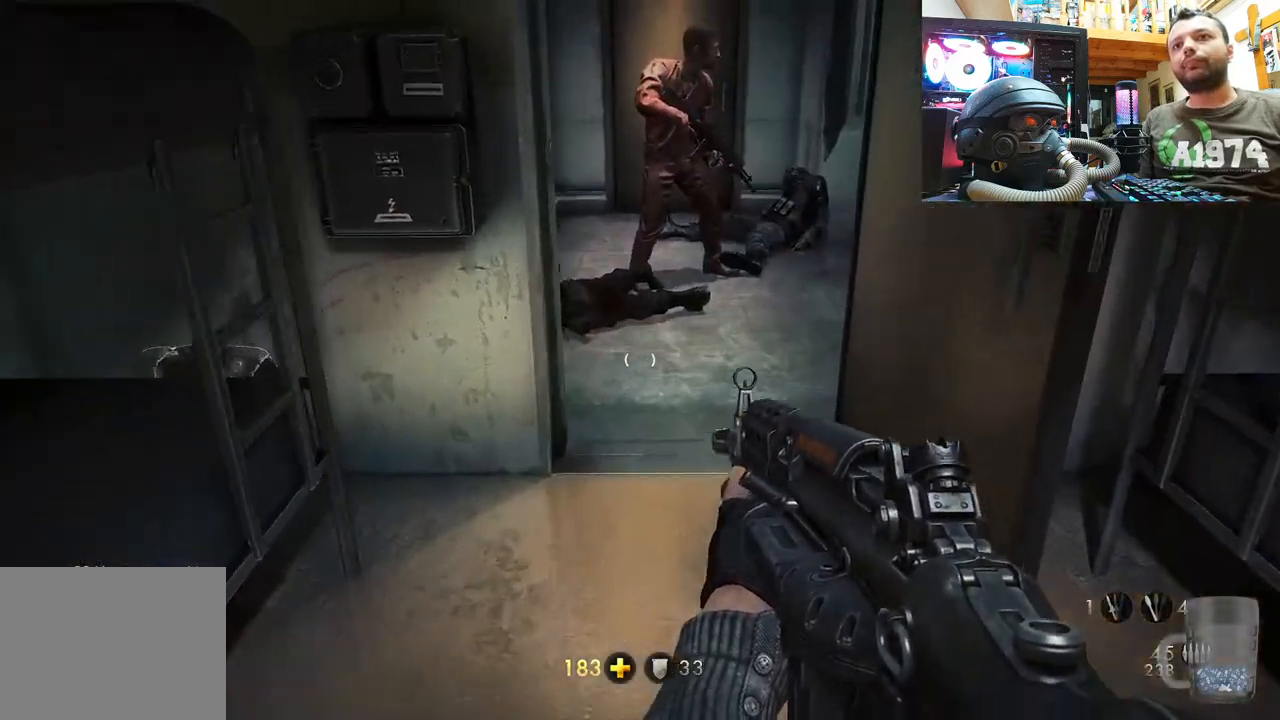
{"buttons": ["SQUARE"], "left_stick": "up", "right_stick": "center", "events": [[150, "SQUARE", "up"], [217, "SQUARE", "down"], [333, "SQUARE", "up"], [467, "SQUARE", "down"]]}
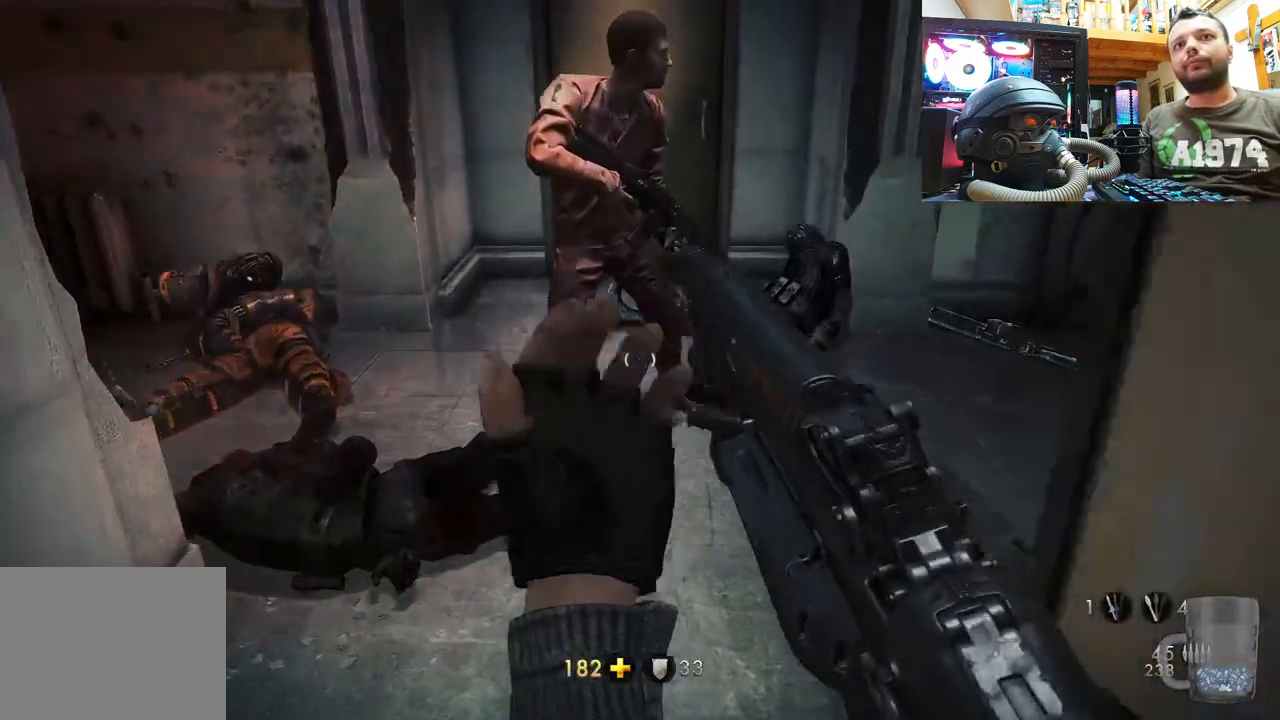
{"buttons": [], "left_stick": "up-left", "right_stick": "right", "events": [[67, "SQUARE", "up"], [250, "right_stick", "up-left"], [350, "left_stick", "center"], [383, "right_stick", "left"], [433, "left_stick", "up-left"], [483, "right_stick", "right"]]}
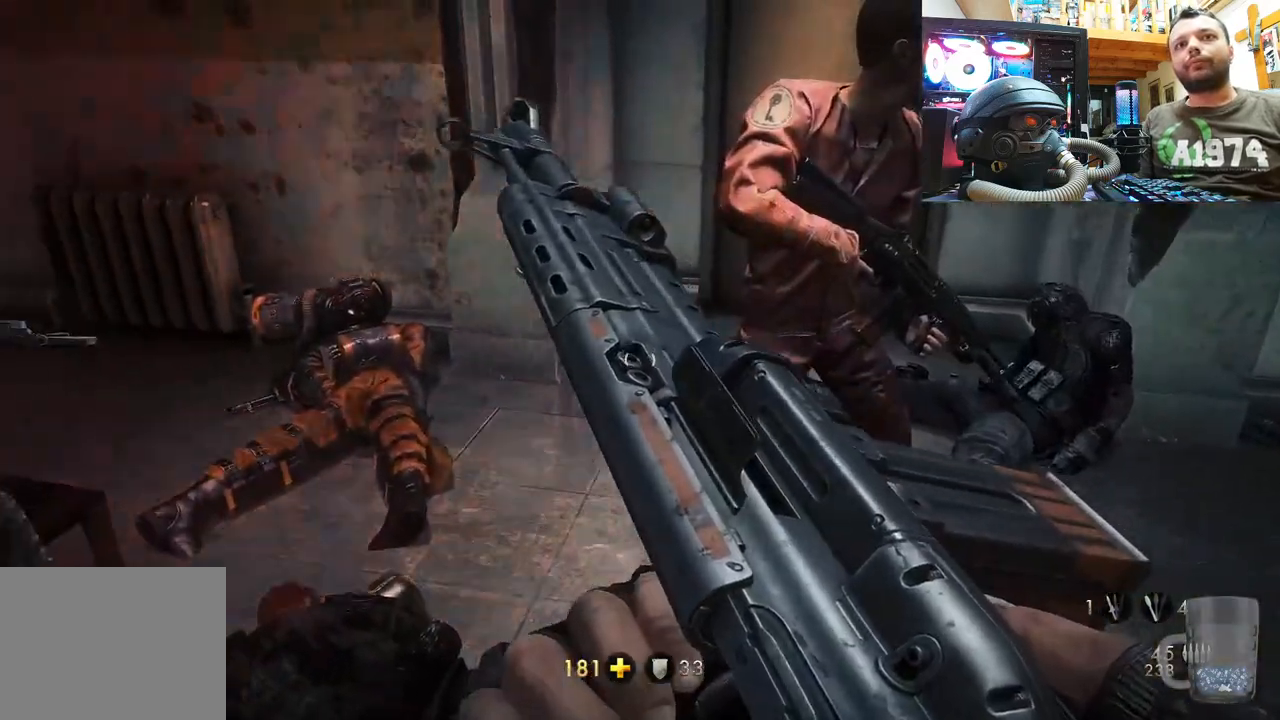
{"buttons": [], "left_stick": "left", "right_stick": "right", "events": [[317, "left_stick", "left"]]}
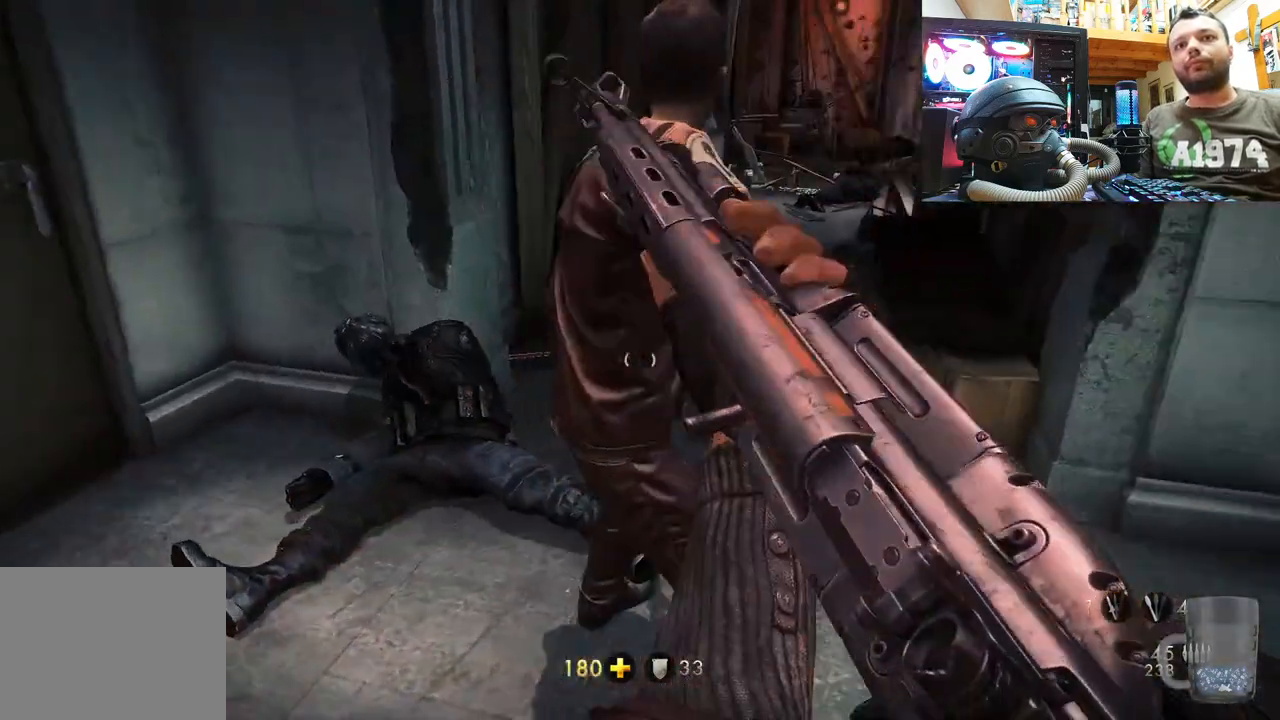
{"buttons": [], "left_stick": "up", "right_stick": "center", "events": [[33, "right_stick", "center"], [117, "left_stick", "up"], [183, "left_stick", "center"], [250, "left_stick", "up-left"], [267, "SQUARE", "down"], [433, "SQUARE", "up"], [483, "left_stick", "up"]]}
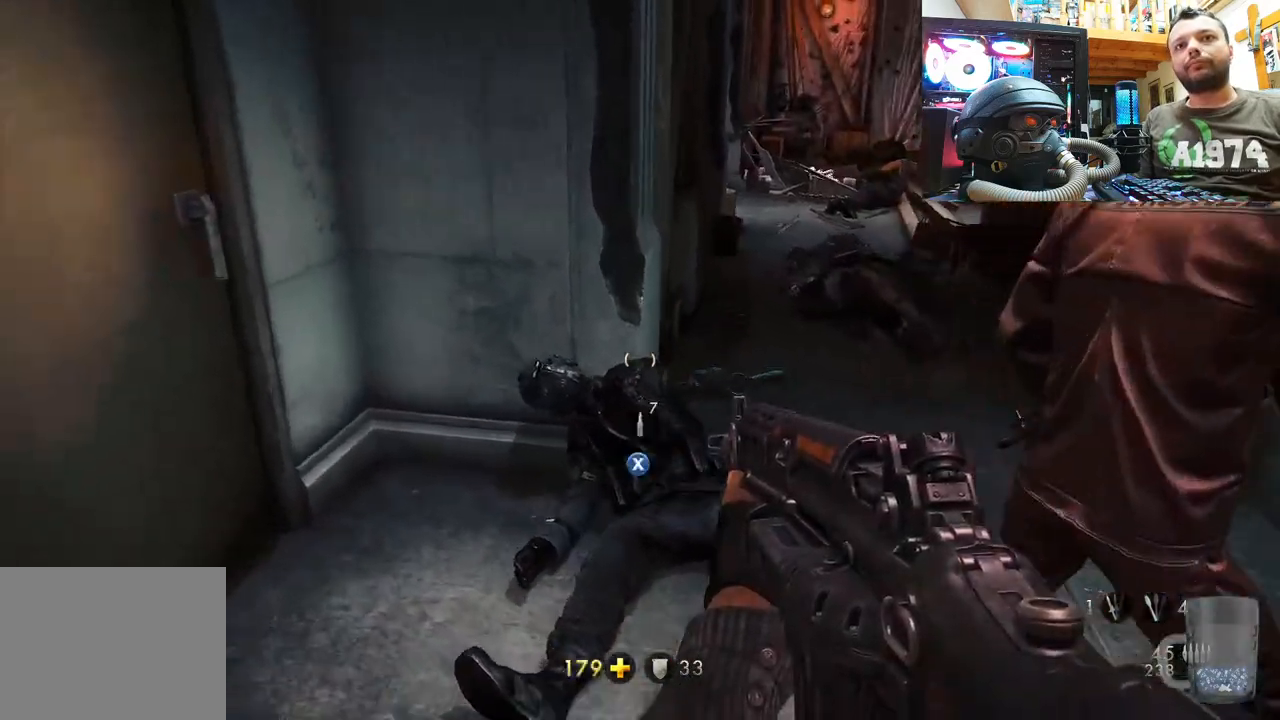
{"buttons": ["SQUARE"], "left_stick": "up", "right_stick": "center", "events": [[17, "SQUARE", "down"], [183, "SQUARE", "up"], [200, "left_stick", "center"], [250, "SQUARE", "down"], [250, "left_stick", "right"], [300, "left_stick", "up-right"], [367, "SQUARE", "up"], [417, "SQUARE", "down"], [433, "left_stick", "up"]]}
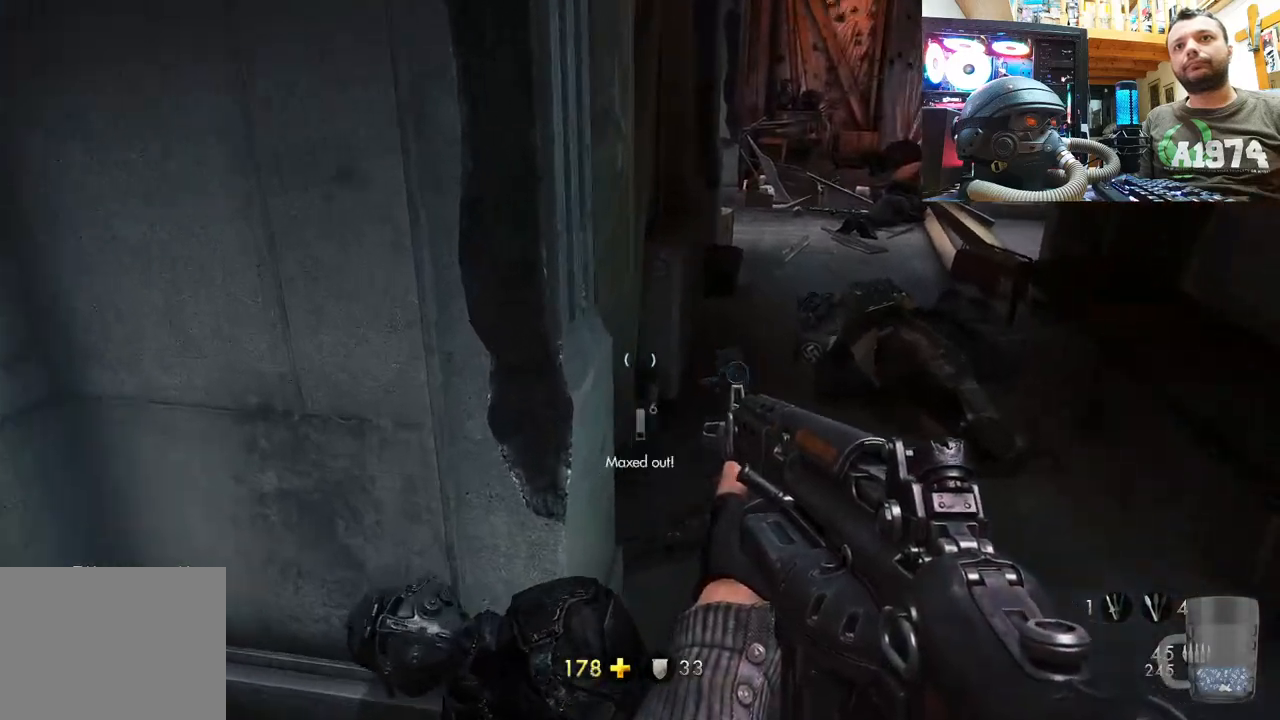
{"buttons": ["SQUARE"], "left_stick": "center", "right_stick": "center", "events": [[67, "SQUARE", "up"], [83, "left_stick", "center"], [100, "SQUARE", "down"], [233, "SQUARE", "up"], [233, "left_stick", "up-right"], [283, "SQUARE", "down"], [400, "SQUARE", "up"], [450, "SQUARE", "down"], [450, "left_stick", "up-left"], [500, "left_stick", "center"]]}
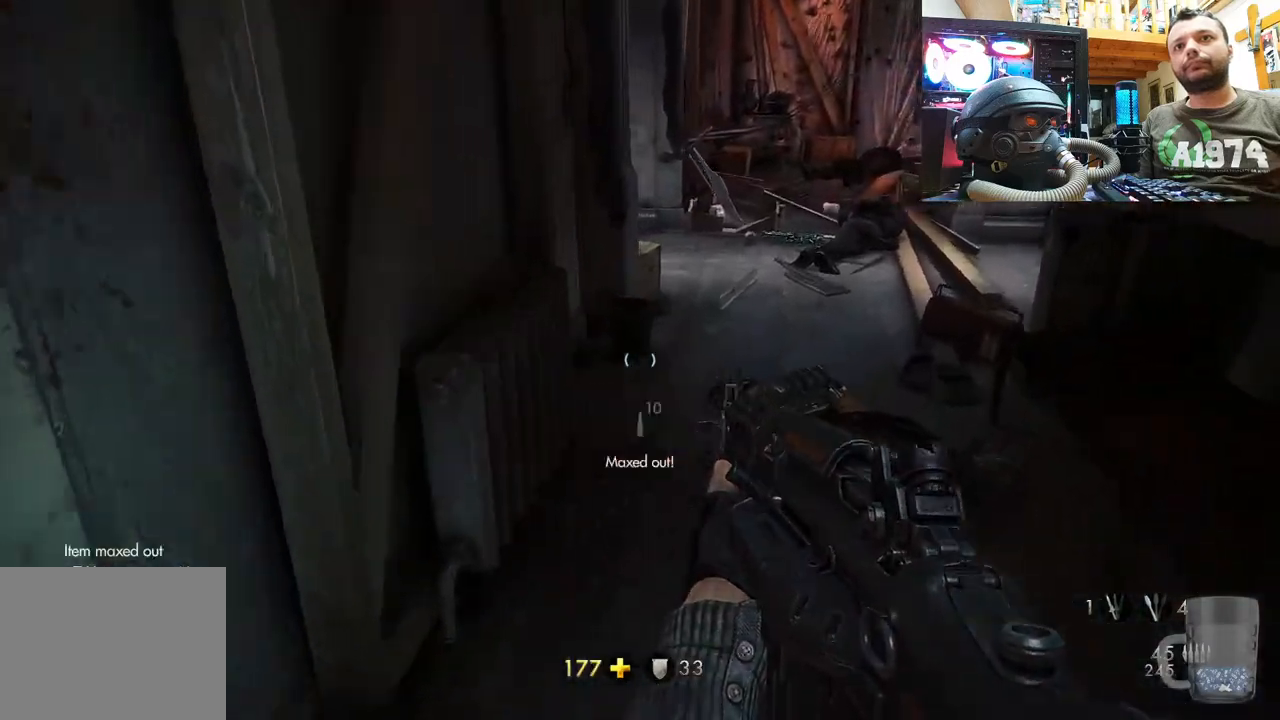
{"buttons": [], "left_stick": "down", "right_stick": "right", "events": [[17, "left_stick", "up-left"], [50, "left_stick", "center"], [83, "SQUARE", "up"], [117, "SQUARE", "down"], [250, "SQUARE", "up"], [300, "left_stick", "down"], [383, "right_stick", "right"]]}
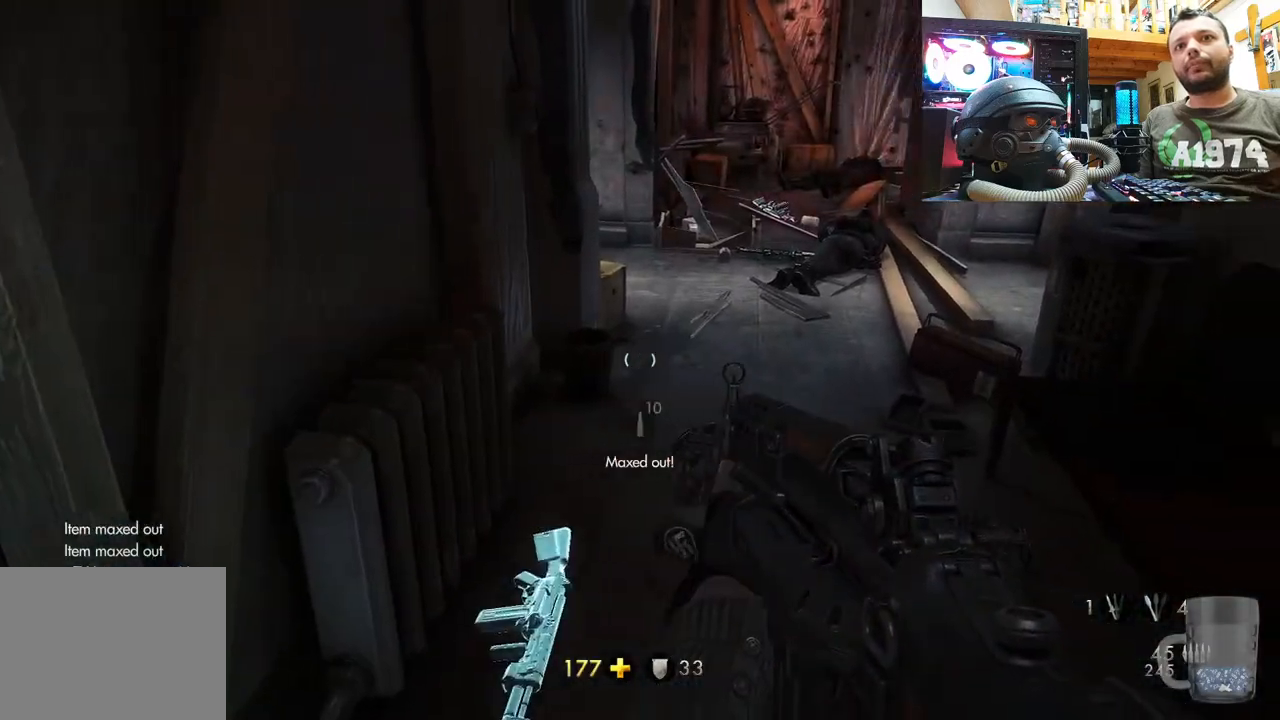
{"buttons": [], "left_stick": "center", "right_stick": "center", "events": [[33, "right_stick", "down-right"], [167, "right_stick", "down-left"], [233, "right_stick", "center"], [333, "SQUARE", "down"], [450, "left_stick", "center"], [500, "SQUARE", "up"]]}
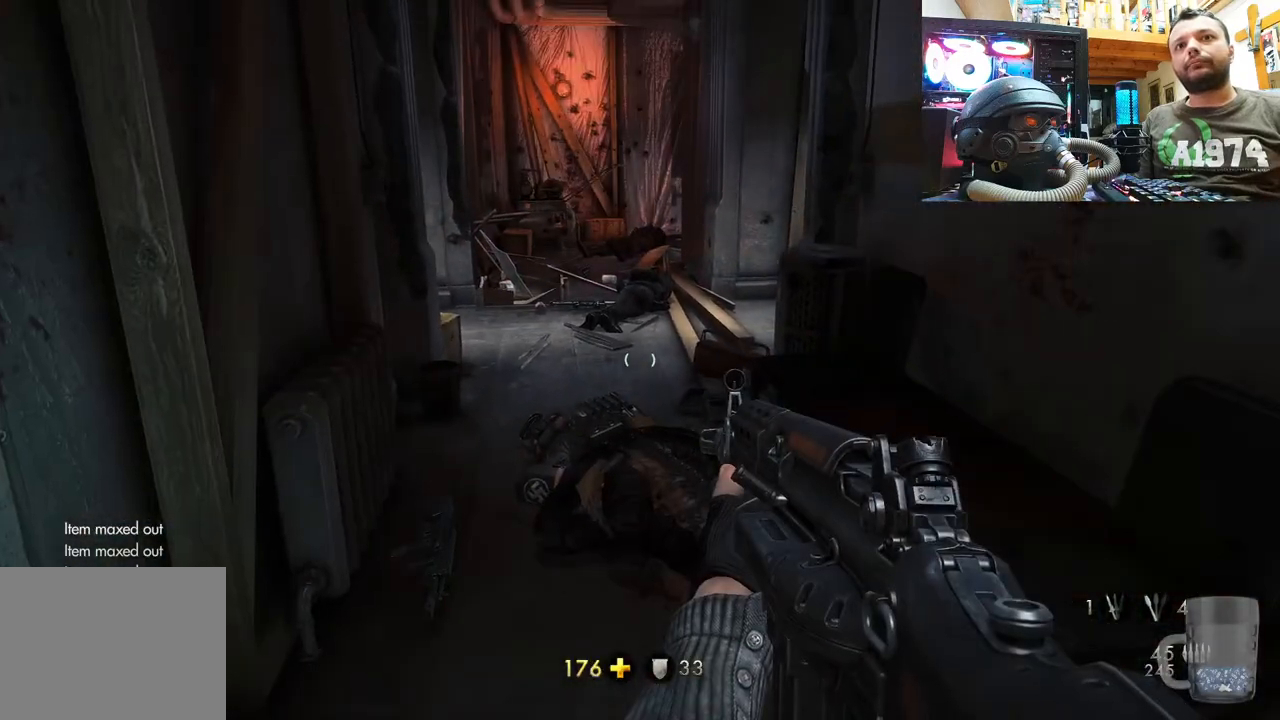
{"buttons": [], "left_stick": "up", "right_stick": "up", "events": [[150, "left_stick", "up"], [183, "right_stick", "up"]]}
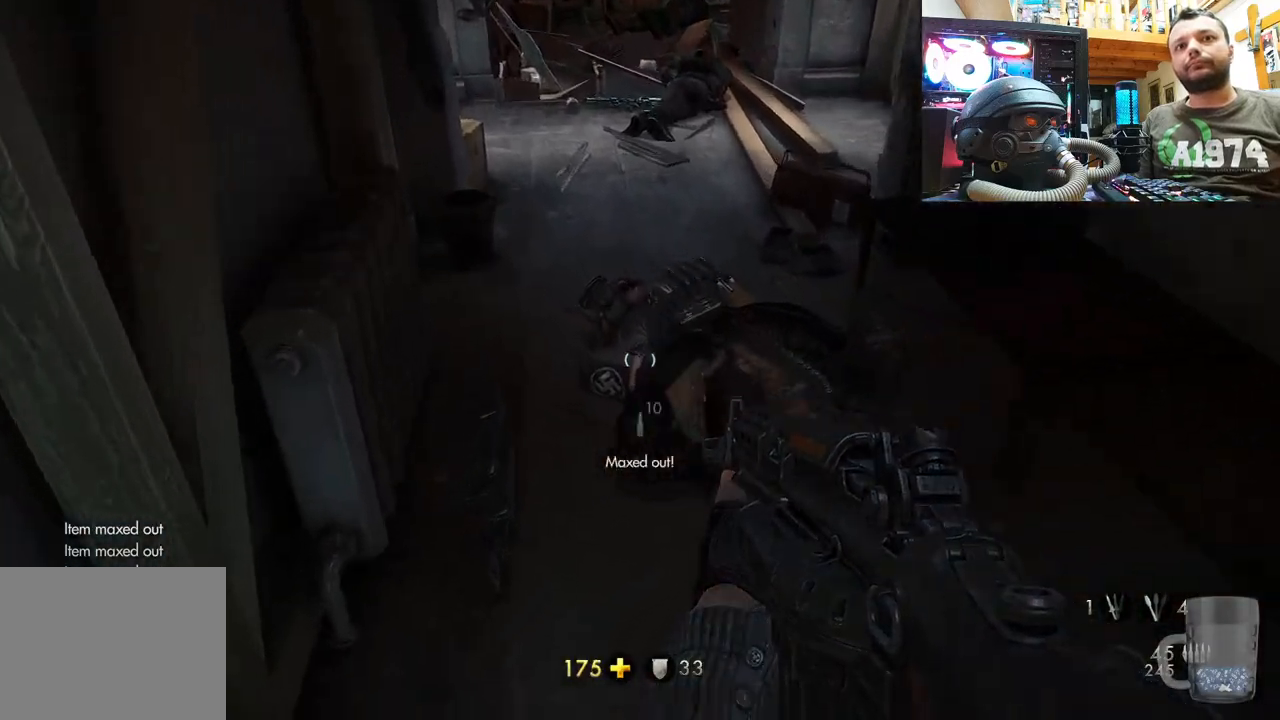
{"buttons": [], "left_stick": "center", "right_stick": "center", "events": [[67, "right_stick", "center"], [117, "left_stick", "center"], [133, "SQUARE", "down"], [250, "SQUARE", "up"], [317, "SQUARE", "down"], [433, "SQUARE", "up"]]}